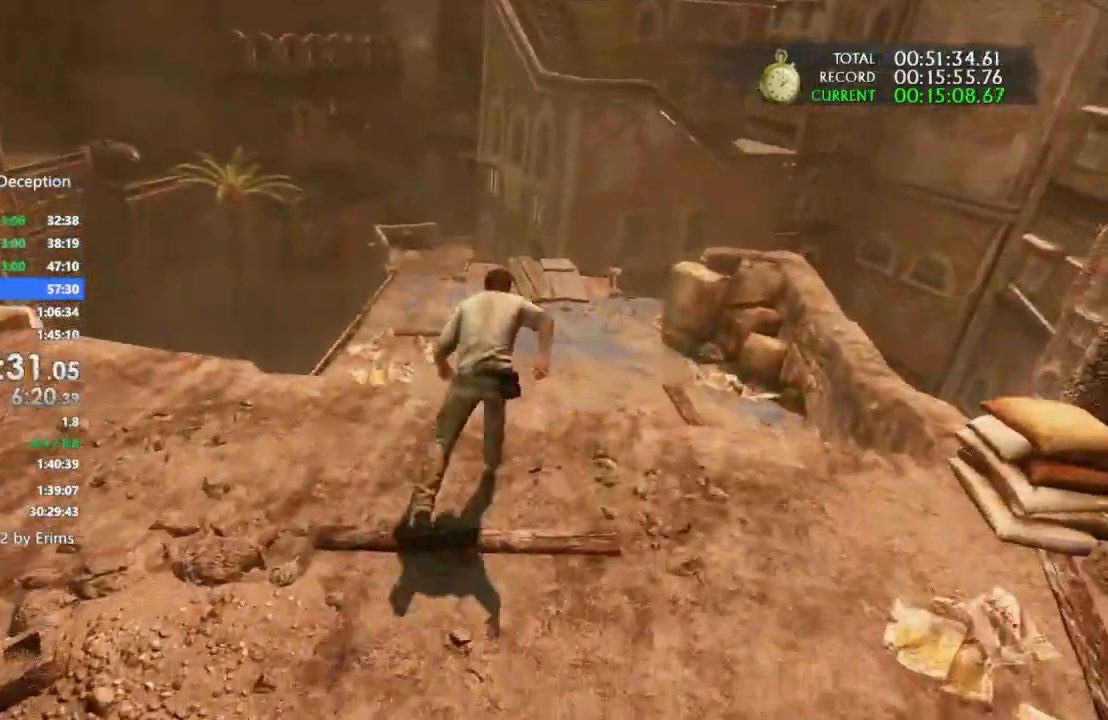
Gameplay with a controller (PlayStation layout); each line is a JSON object with the inputs held at the frame after it (dt_ms = milliseconds from this image to that frame). "events" lists button and stick changes between this image and that frame as [ms after this image, input, new state], when the widget could be followed in between. Not read: DPAD_LEFT R3.
{"dt_ms": 1000, "buttons": [], "left_stick": "up", "right_stick": "center"}
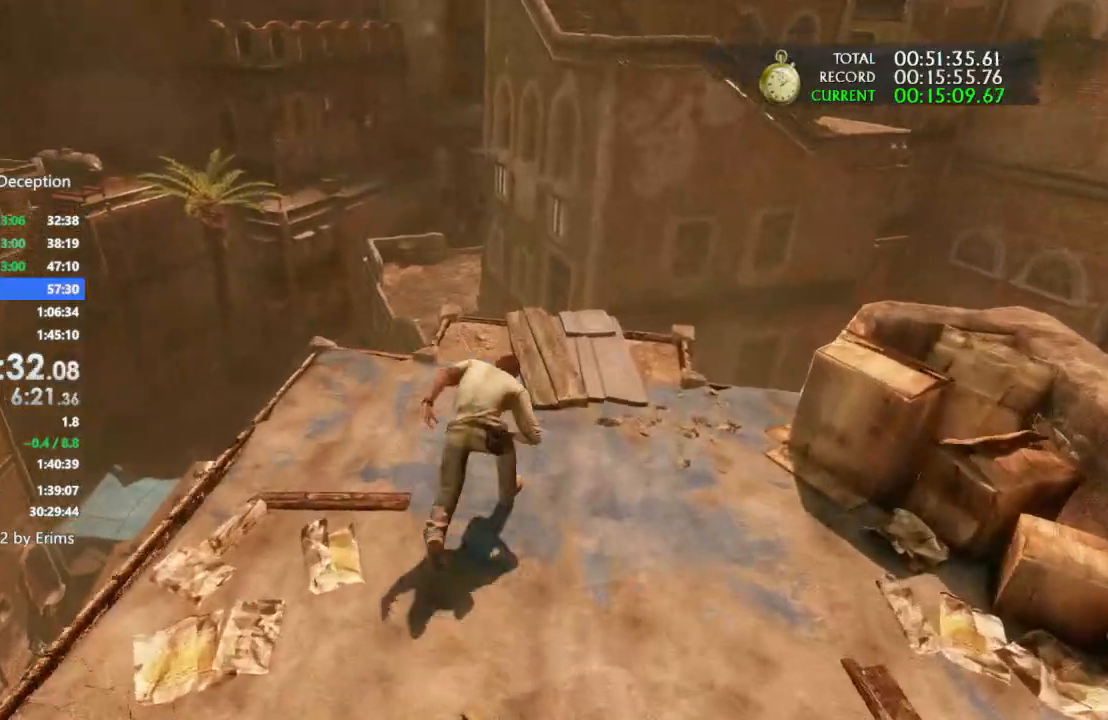
{"dt_ms": 500, "buttons": [], "left_stick": "up", "right_stick": "center", "events": []}
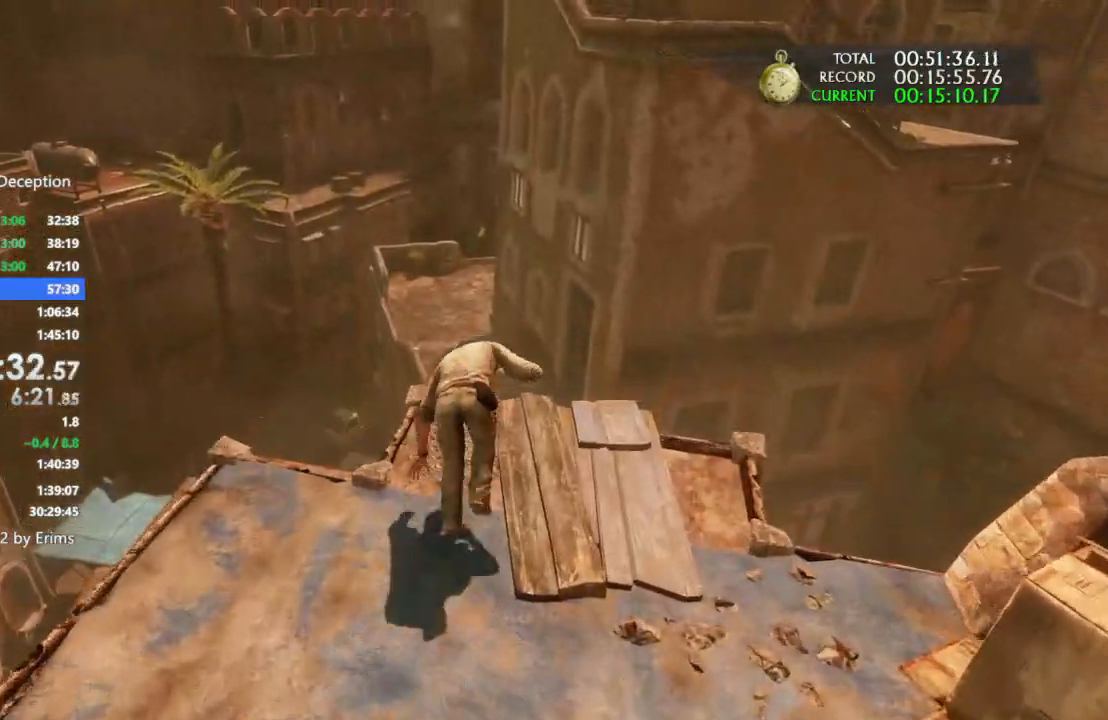
{"dt_ms": 500, "buttons": [], "left_stick": "up", "right_stick": "center", "events": [[133, "CROSS", "down"], [233, "right_stick", "left"], [367, "right_stick", "center"], [433, "CROSS", "up"]]}
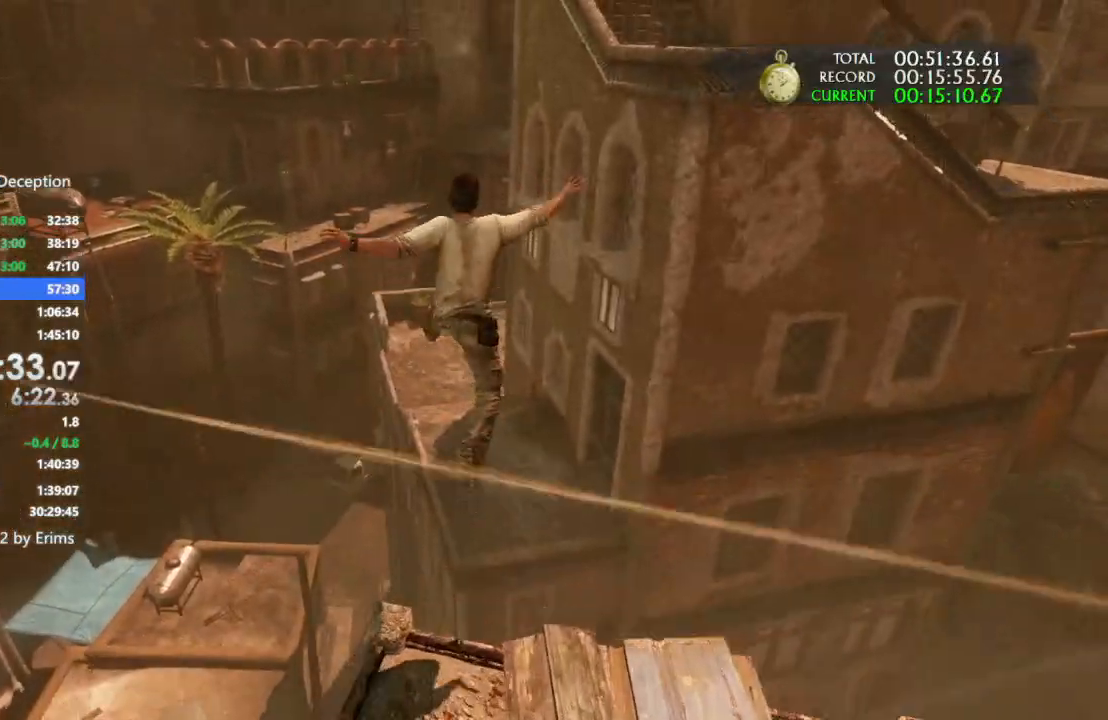
{"dt_ms": 500, "buttons": [], "left_stick": "up", "right_stick": "center", "events": [[133, "right_stick", "down-right"], [267, "right_stick", "center"]]}
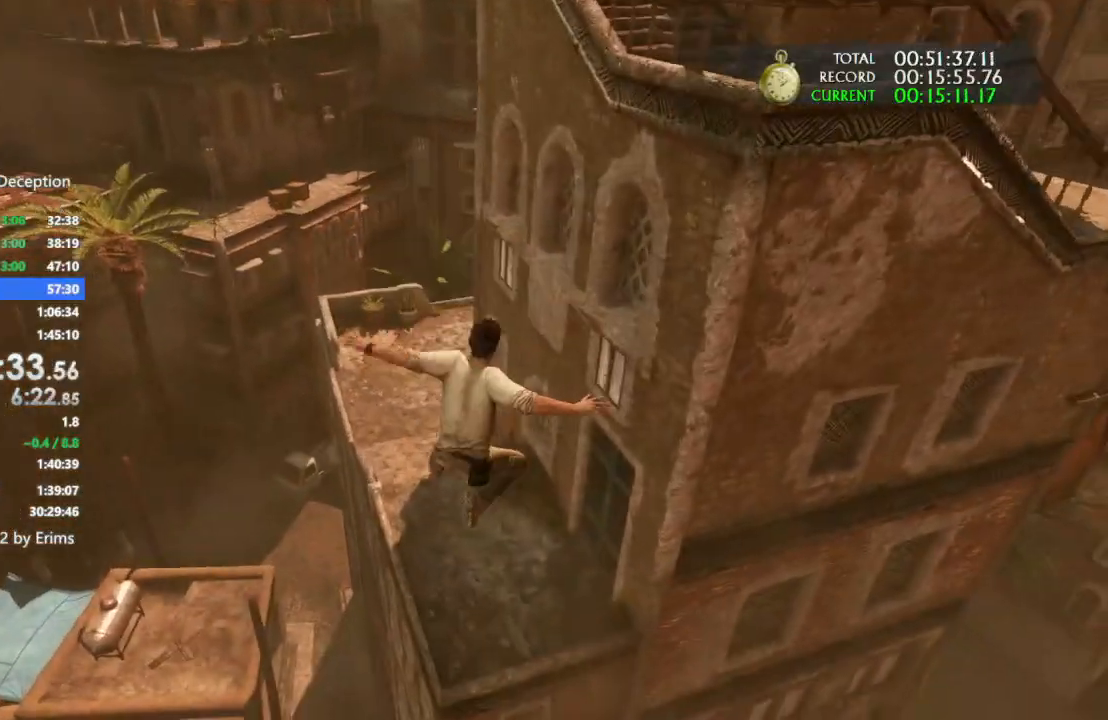
{"dt_ms": 1000, "buttons": [], "left_stick": "center", "right_stick": "center", "events": [[767, "START", "down"], [833, "left_stick", "center"], [900, "DPAD_UP", "down"], [900, "START", "up"], [1000, "DPAD_UP", "up"]]}
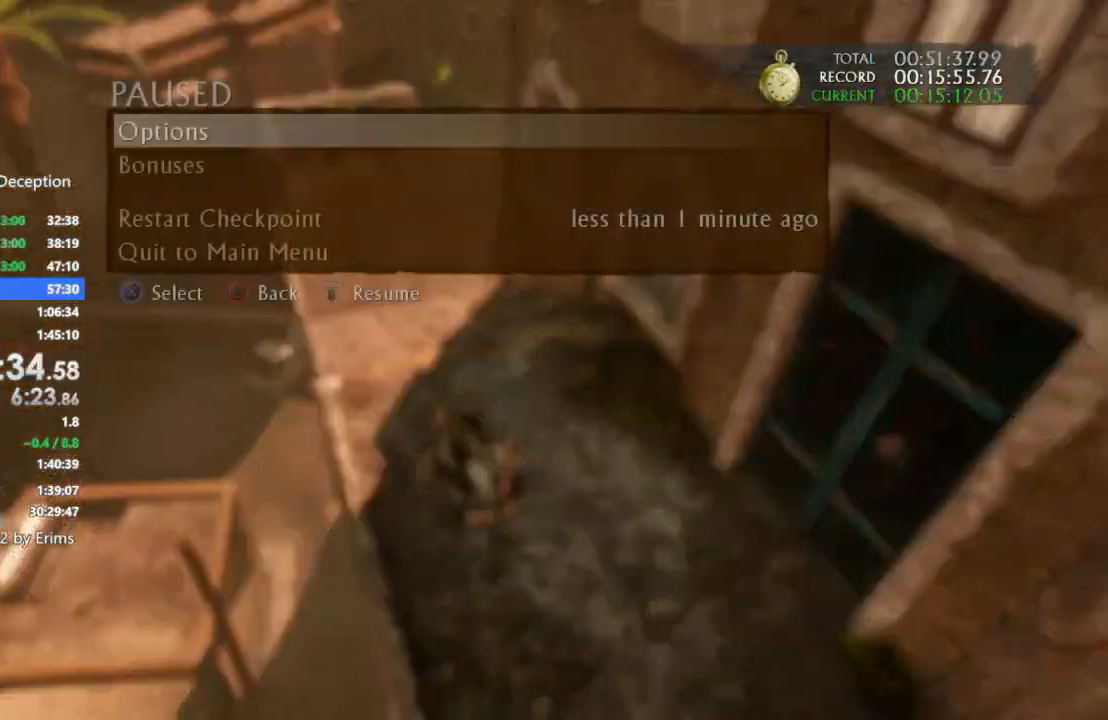
{"dt_ms": 500, "buttons": [], "left_stick": "center", "right_stick": "center", "events": [[67, "DPAD_UP", "down"], [200, "DPAD_UP", "up"], [267, "DPAD_UP", "down"], [333, "CROSS", "down"], [433, "DPAD_UP", "up"], [467, "CROSS", "up"]]}
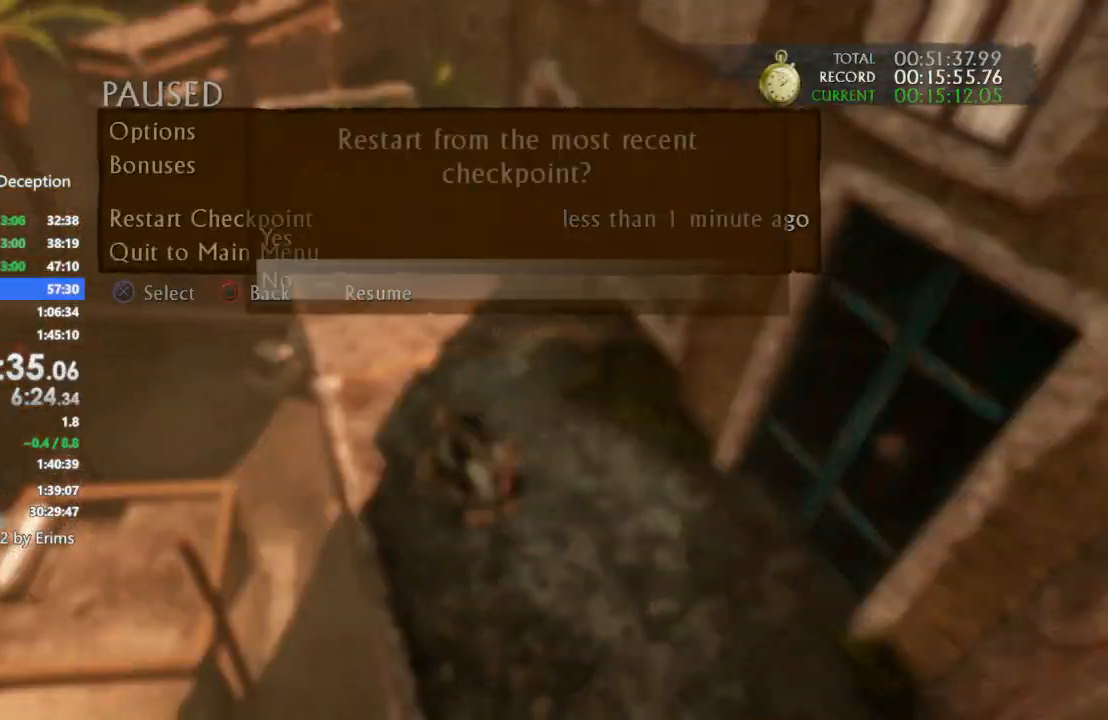
{"dt_ms": 500, "buttons": [], "left_stick": "up", "right_stick": "center", "events": [[200, "CROSS", "down"], [200, "DPAD_UP", "down"], [300, "DPAD_UP", "up"], [333, "CROSS", "up"], [500, "left_stick", "up"]]}
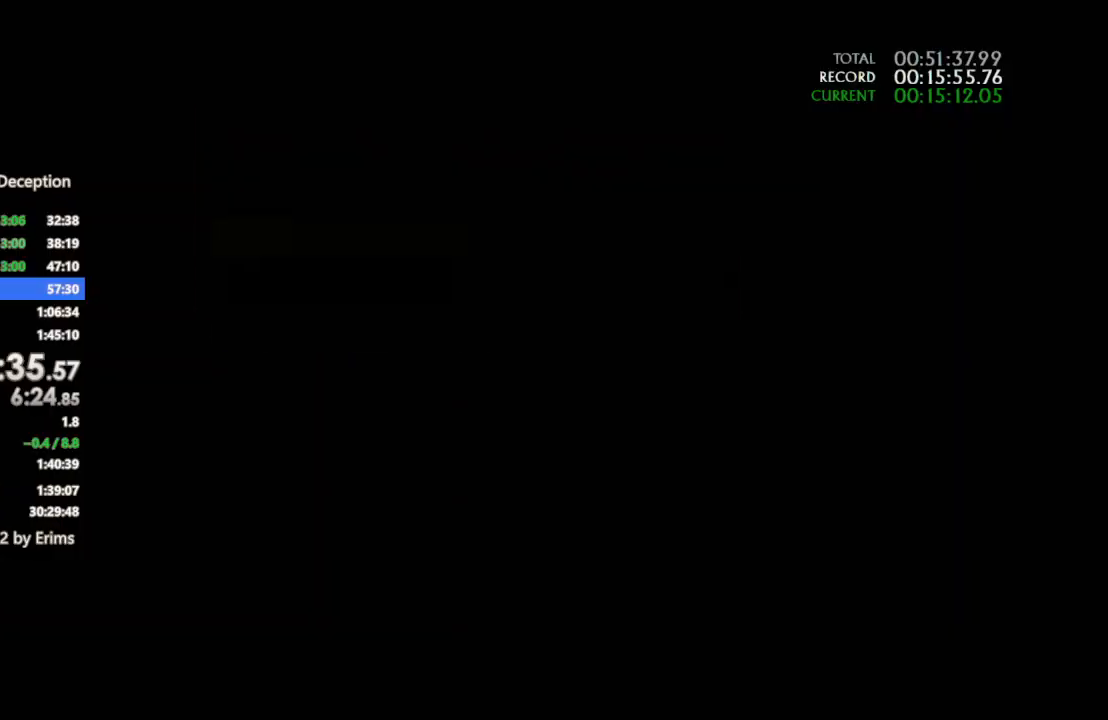
{"dt_ms": 500, "buttons": [], "left_stick": "up", "right_stick": "center", "events": []}
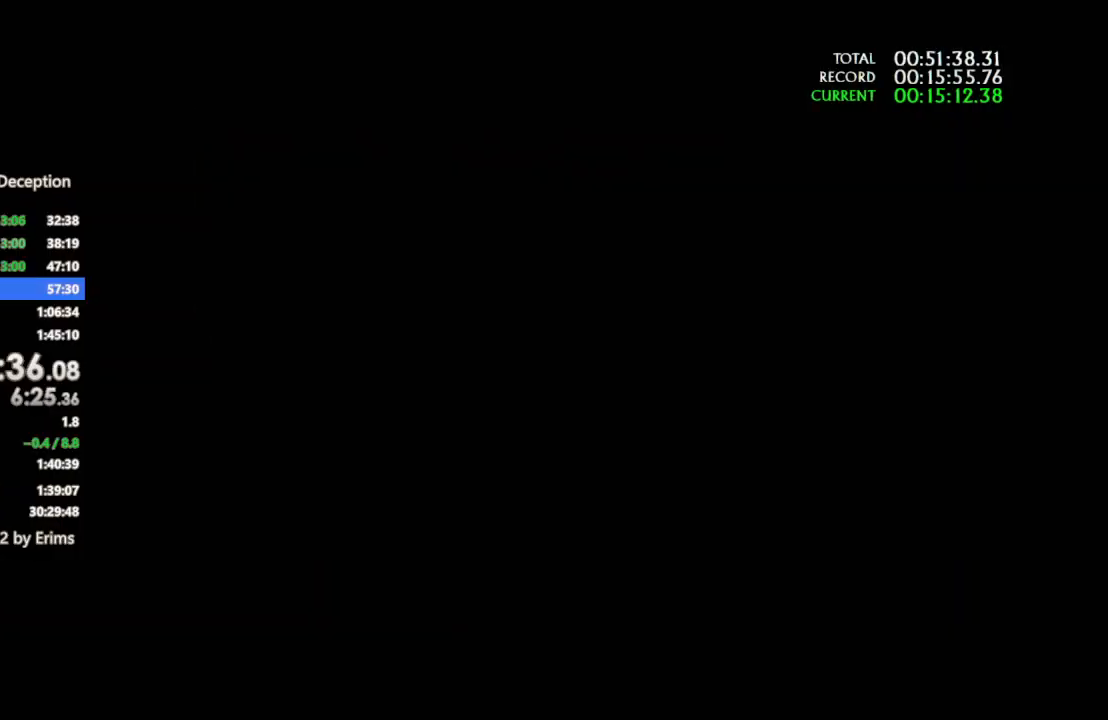
{"dt_ms": 500, "buttons": [], "left_stick": "up", "right_stick": "center", "events": []}
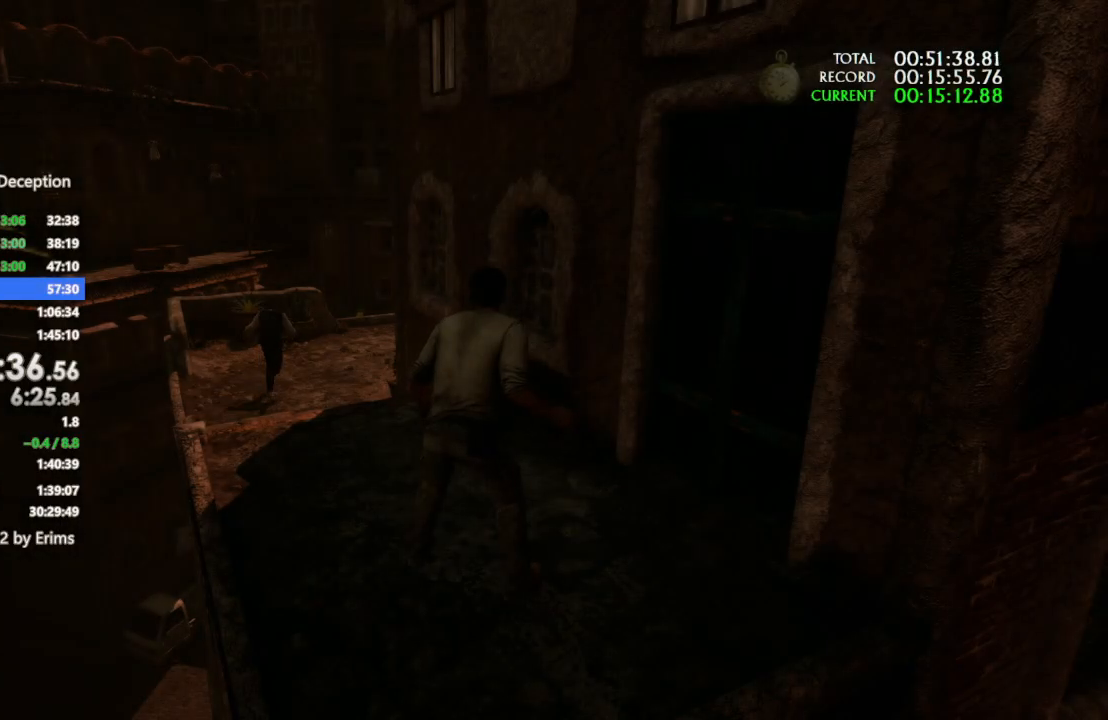
{"dt_ms": 500, "buttons": [], "left_stick": "up", "right_stick": "down-right", "events": [[267, "right_stick", "down-left"], [400, "right_stick", "center"], [467, "right_stick", "down-right"]]}
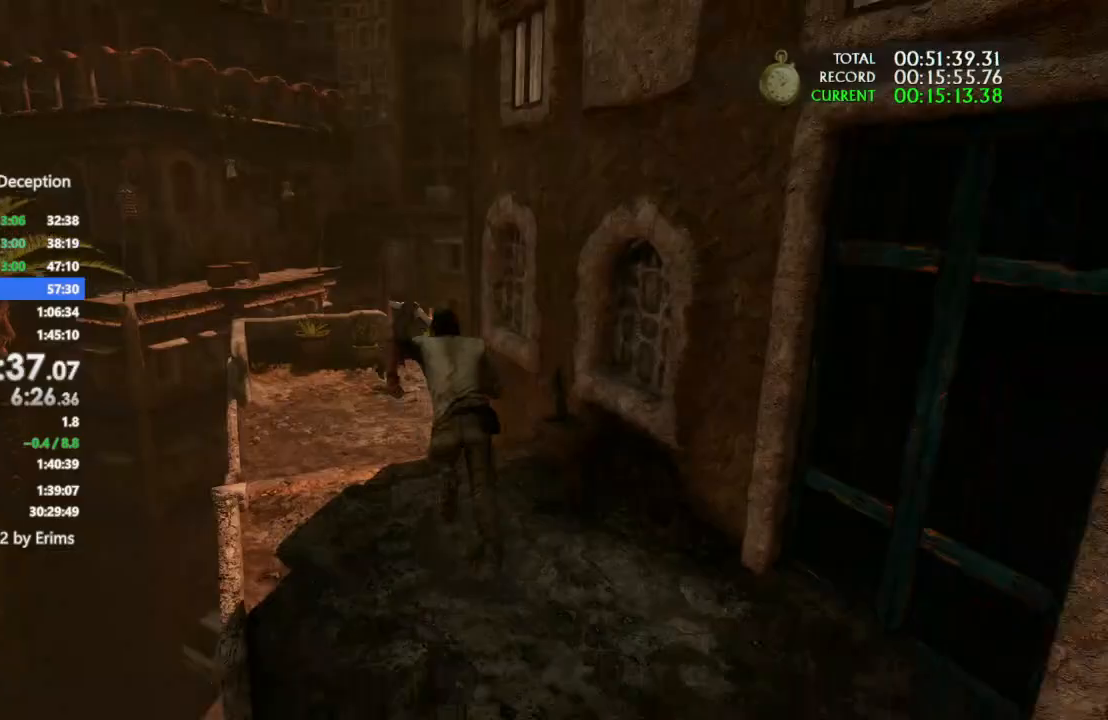
{"dt_ms": 1000, "buttons": [], "left_stick": "up", "right_stick": "center", "events": [[133, "right_stick", "center"], [367, "right_stick", "right"], [533, "right_stick", "center"], [633, "right_stick", "right"], [967, "right_stick", "center"]]}
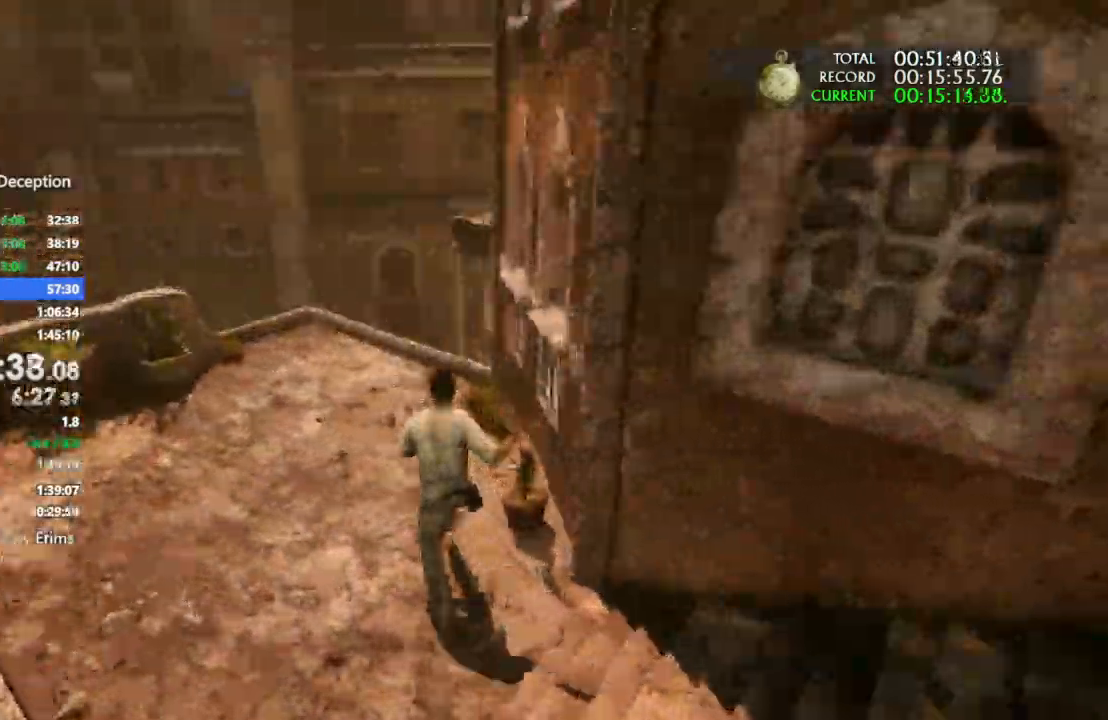
{"dt_ms": 500, "buttons": [], "left_stick": "up", "right_stick": "right", "events": [[267, "right_stick", "right"]]}
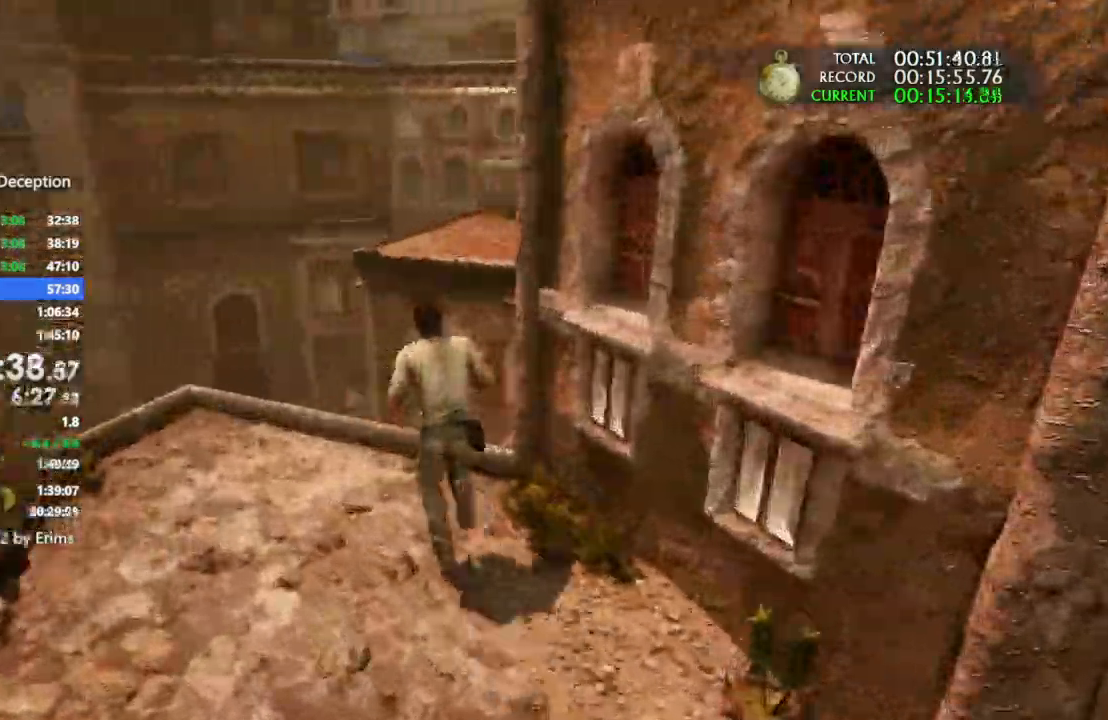
{"dt_ms": 1000, "buttons": [], "left_stick": "up", "right_stick": "right", "events": [[200, "right_stick", "center"], [233, "CROSS", "down"], [300, "right_stick", "right"], [533, "CROSS", "up"]]}